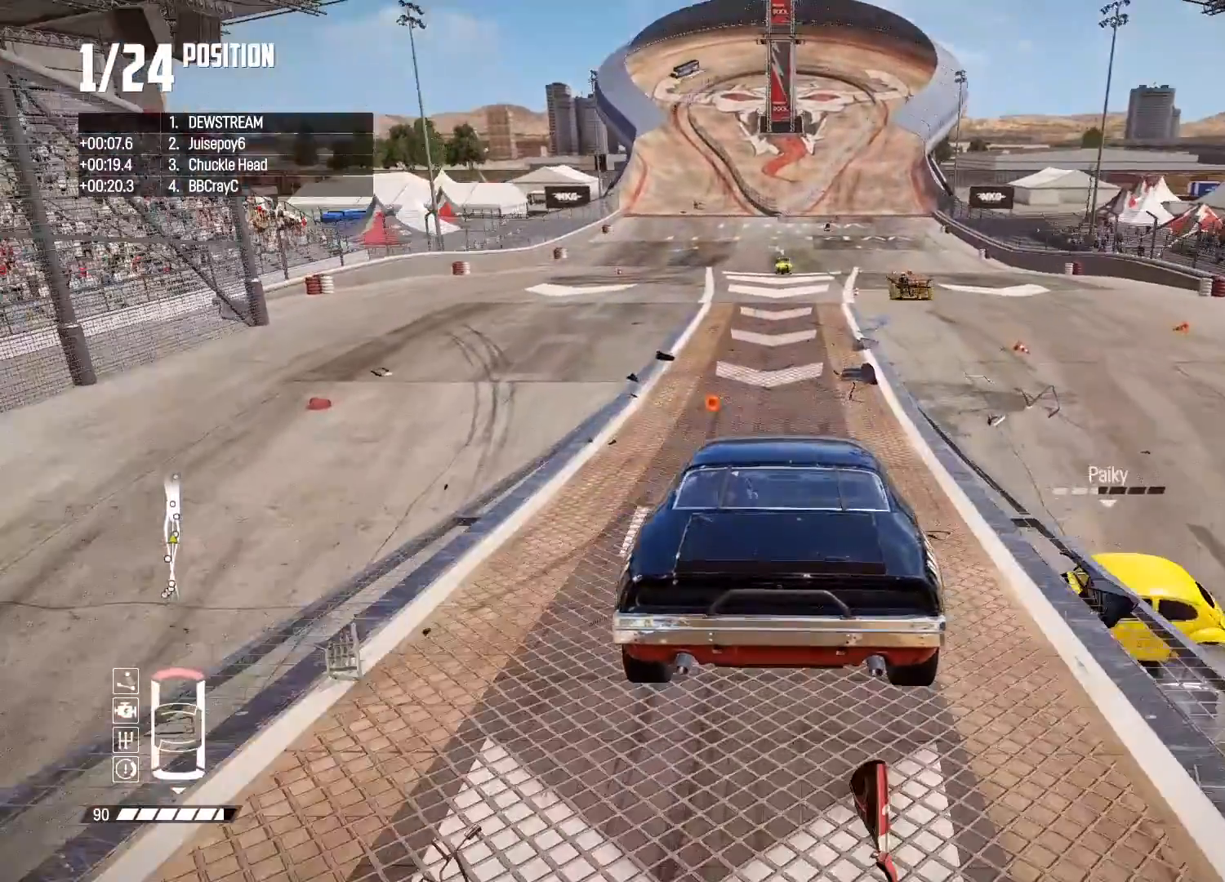
Gameplay with a controller (Xbox layout); each line is a JSON object with the inputs held at the frame after it. "events" lists button and stick changes between this image and that frame as [ms after this image, input, new state], when the widget could be followed in between.
{"buttons": ["R2"], "left_stick": "center", "right_stick": "center", "events": []}
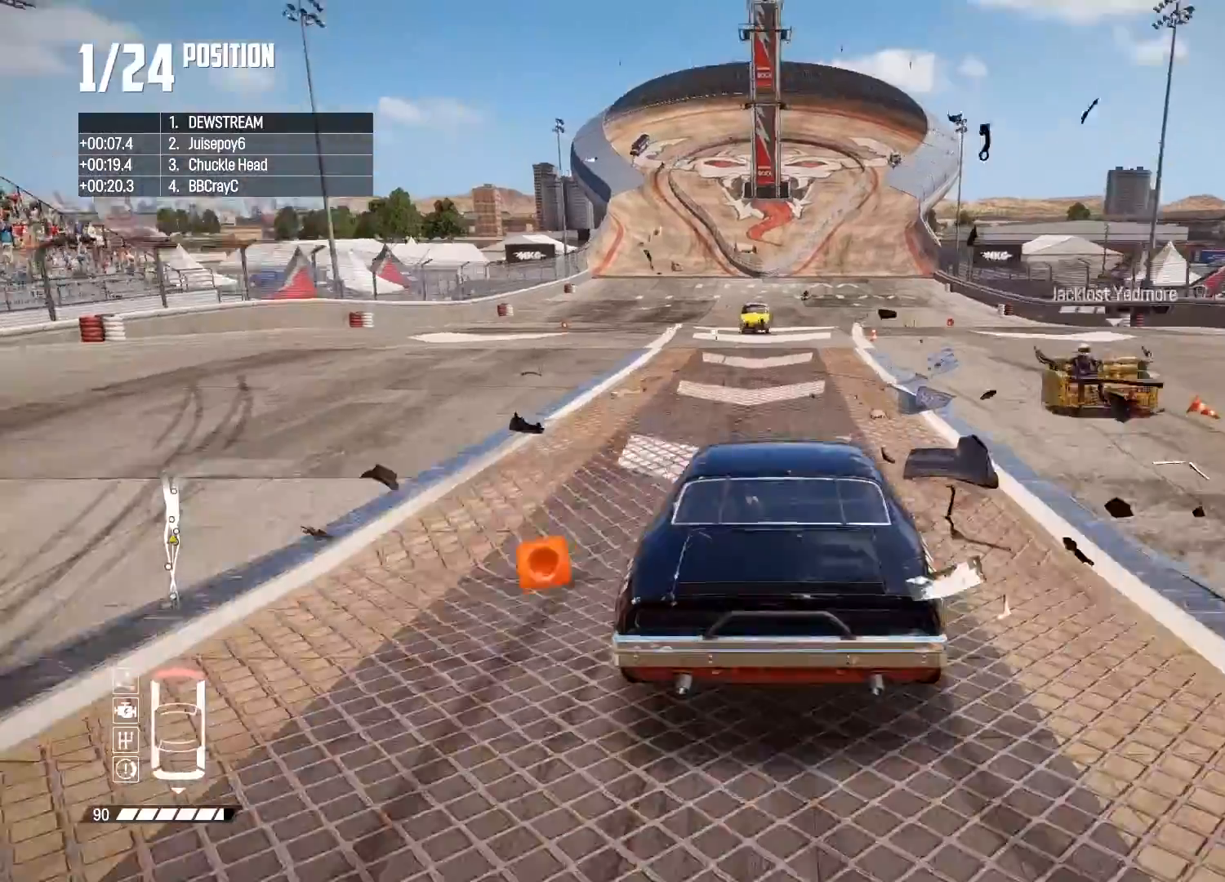
{"buttons": ["R2"], "left_stick": "center", "right_stick": "center", "events": [[83, "left_stick", "right"], [267, "left_stick", "center"]]}
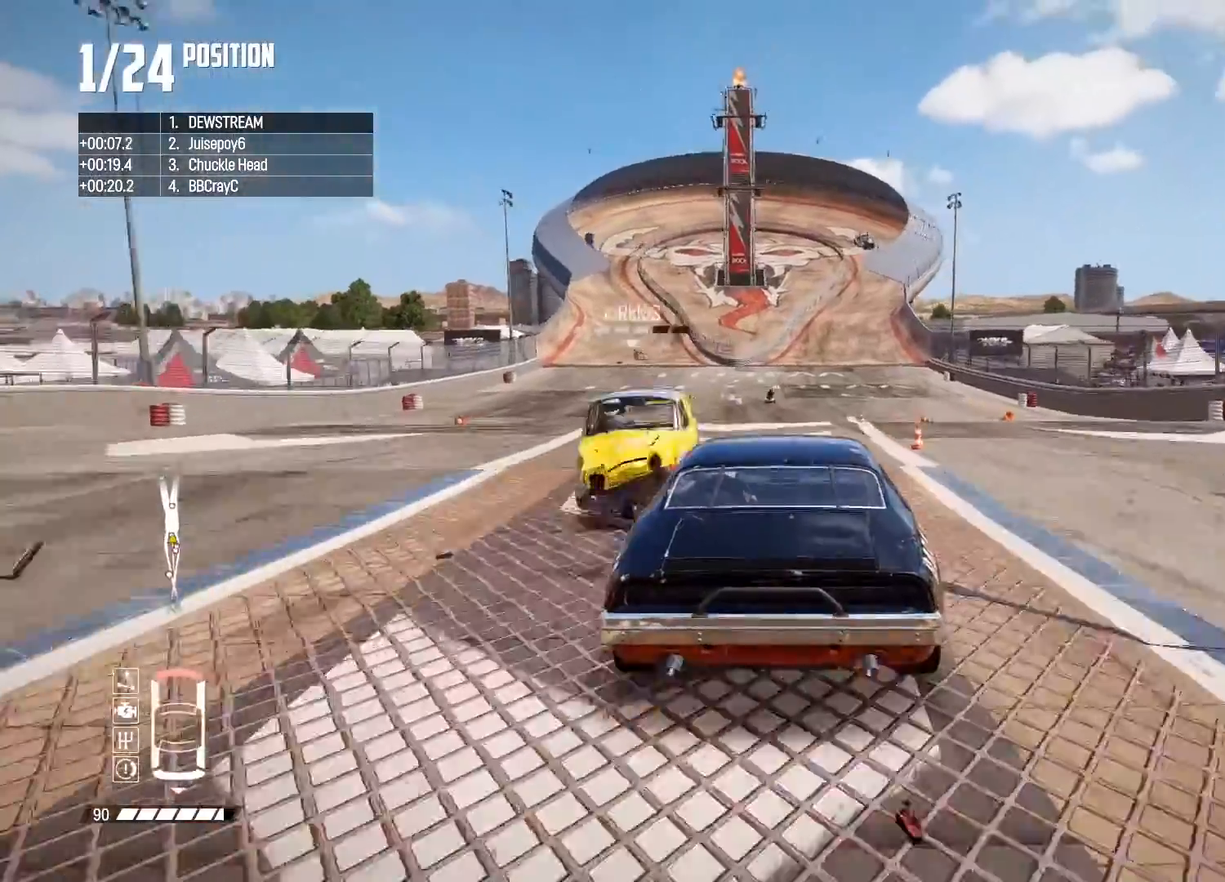
{"buttons": ["R2"], "left_stick": "right", "right_stick": "center", "events": [[450, "left_stick", "right"]]}
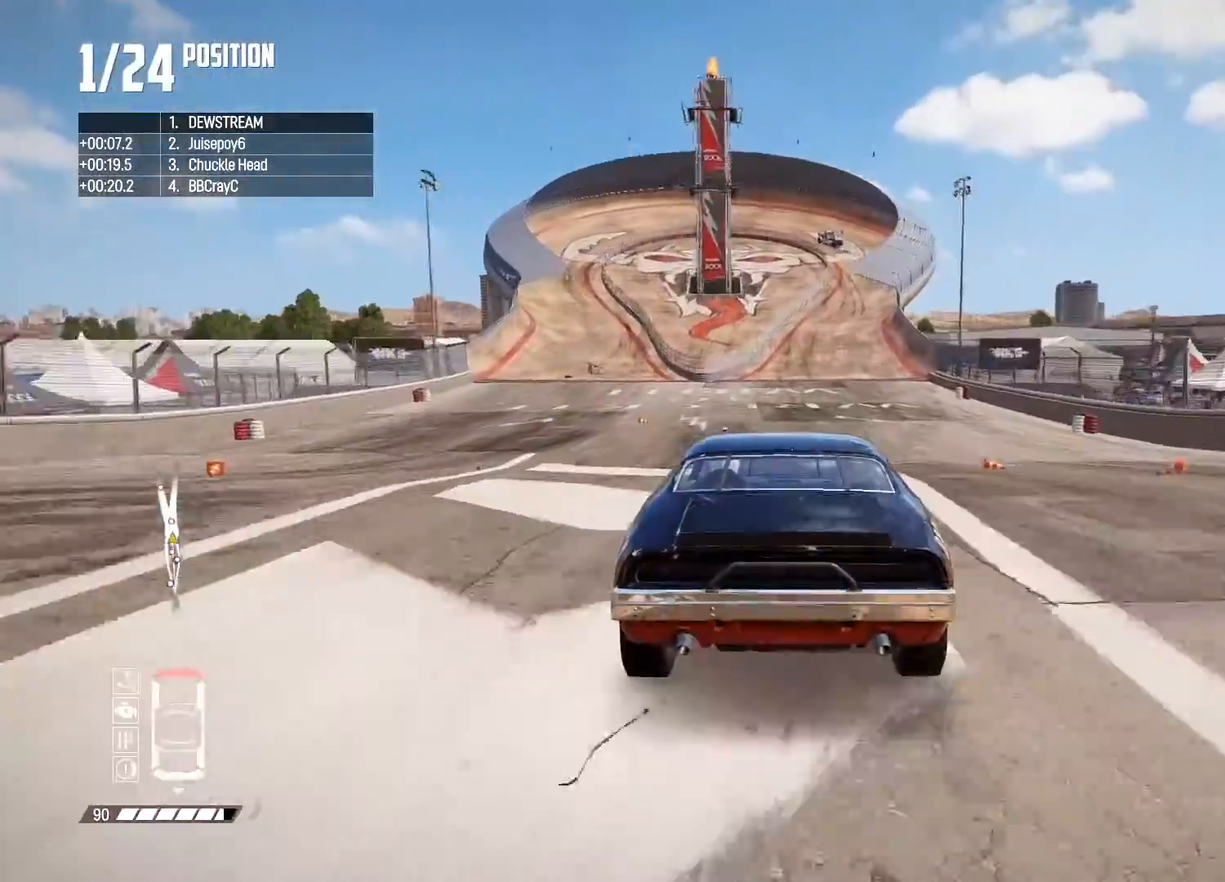
{"buttons": ["R2"], "left_stick": "center", "right_stick": "center", "events": [[100, "left_stick", "center"], [267, "left_stick", "right"], [450, "left_stick", "center"]]}
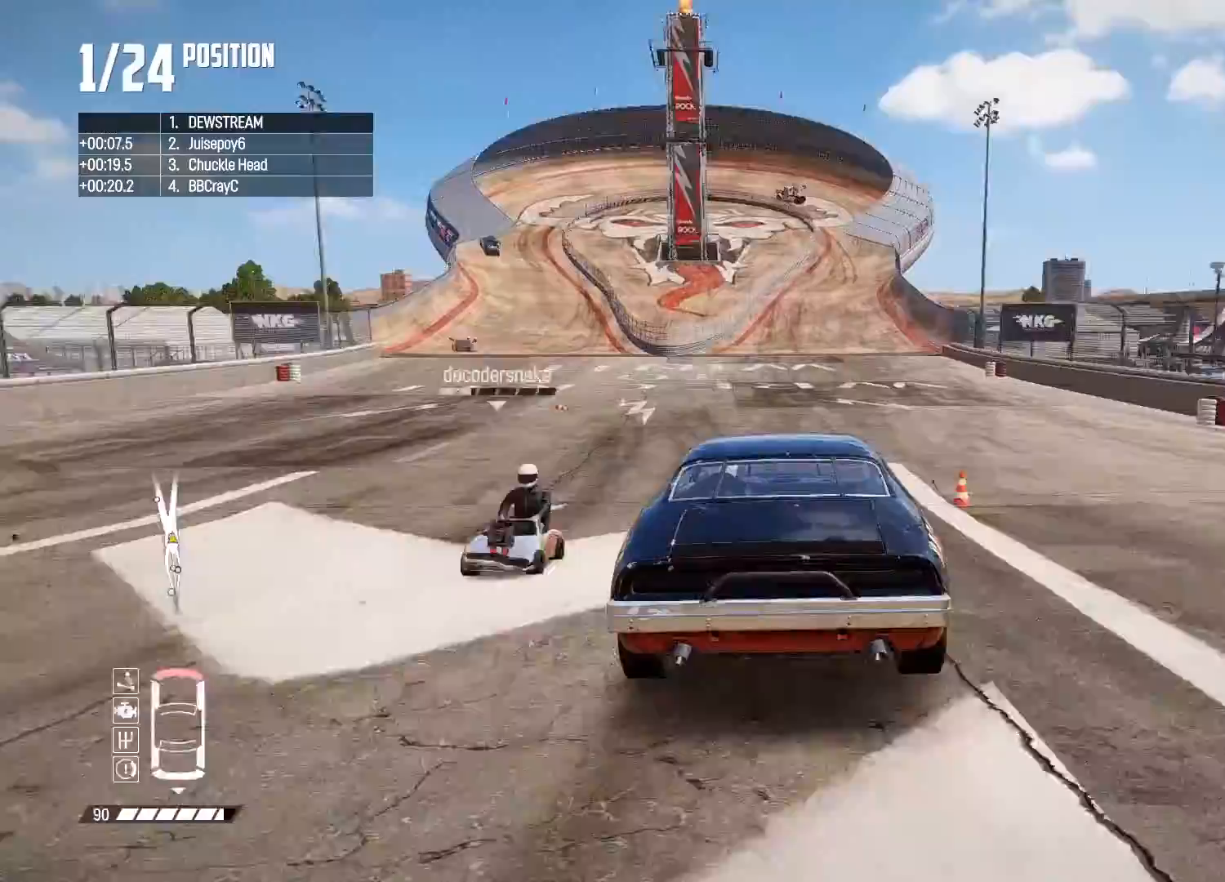
{"buttons": ["R2"], "left_stick": "right", "right_stick": "center", "events": [[367, "left_stick", "right"]]}
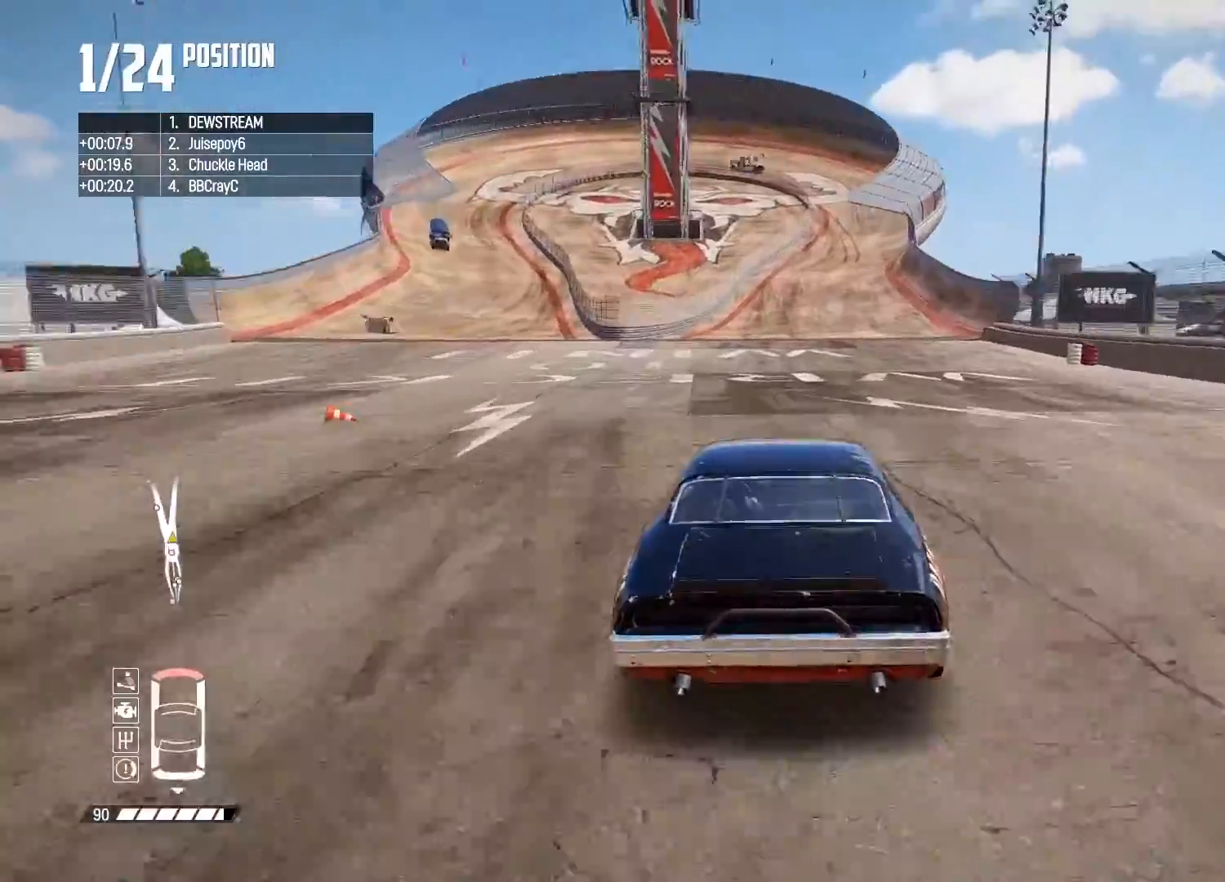
{"buttons": ["R2"], "left_stick": "center", "right_stick": "center", "events": [[67, "left_stick", "center"], [217, "left_stick", "right"], [433, "left_stick", "center"]]}
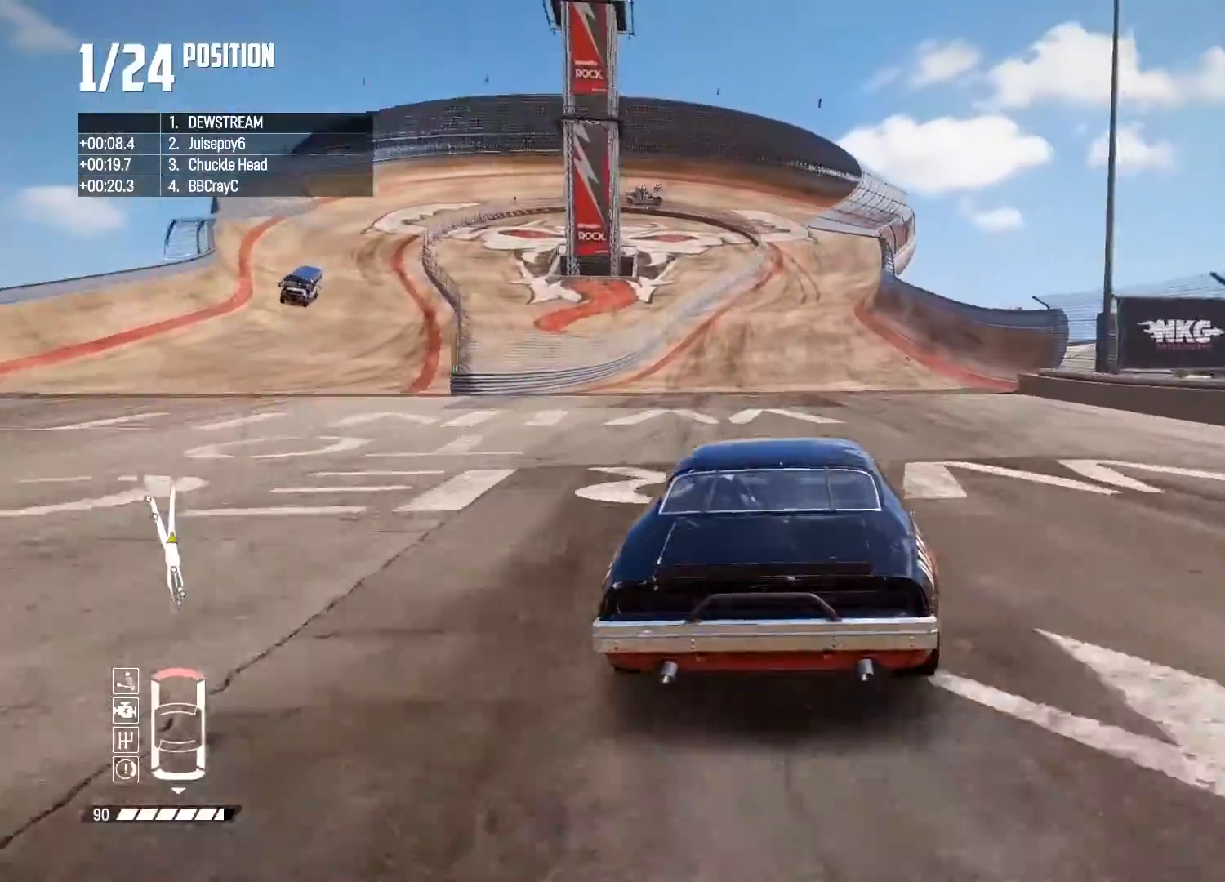
{"buttons": ["R2"], "left_stick": "right", "right_stick": "center", "events": [[500, "left_stick", "right"]]}
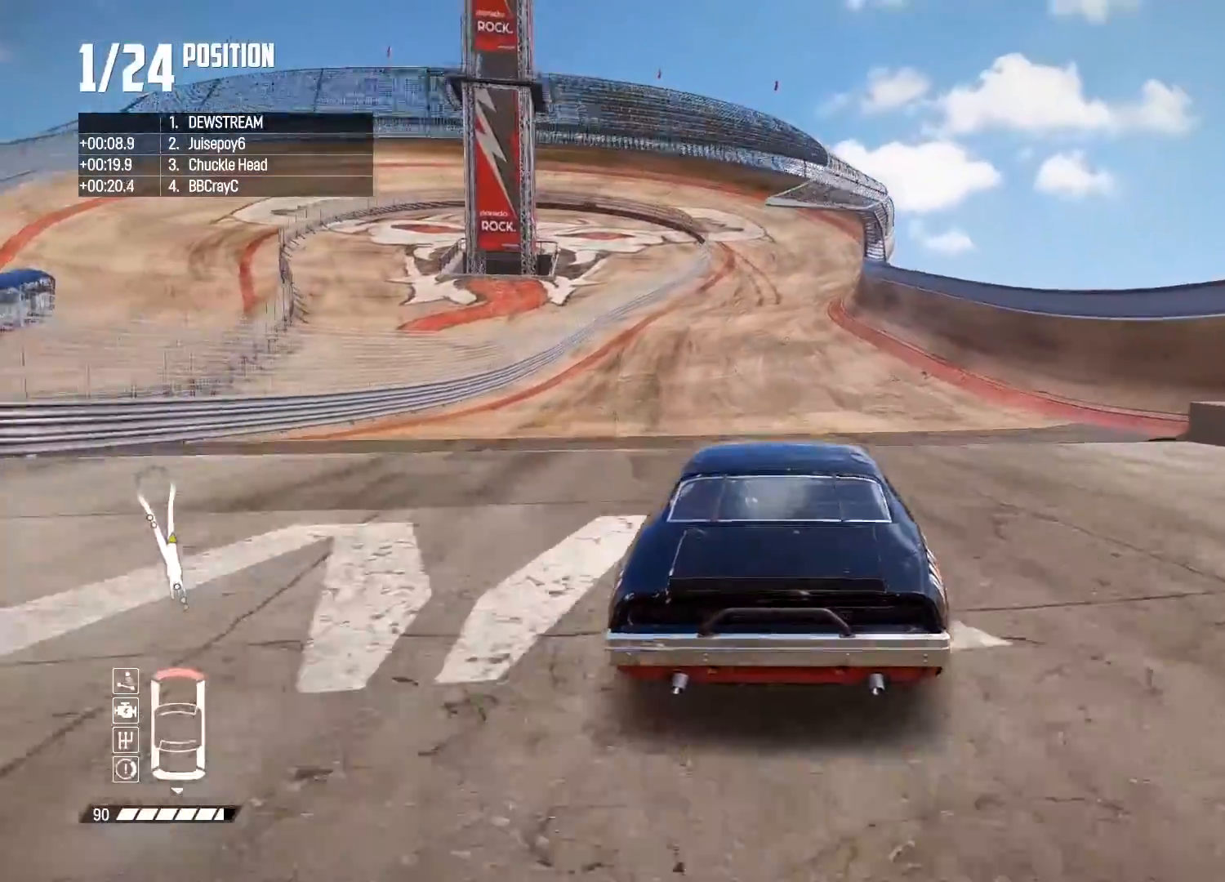
{"buttons": ["R2"], "left_stick": "center", "right_stick": "center", "events": [[500, "left_stick", "center"]]}
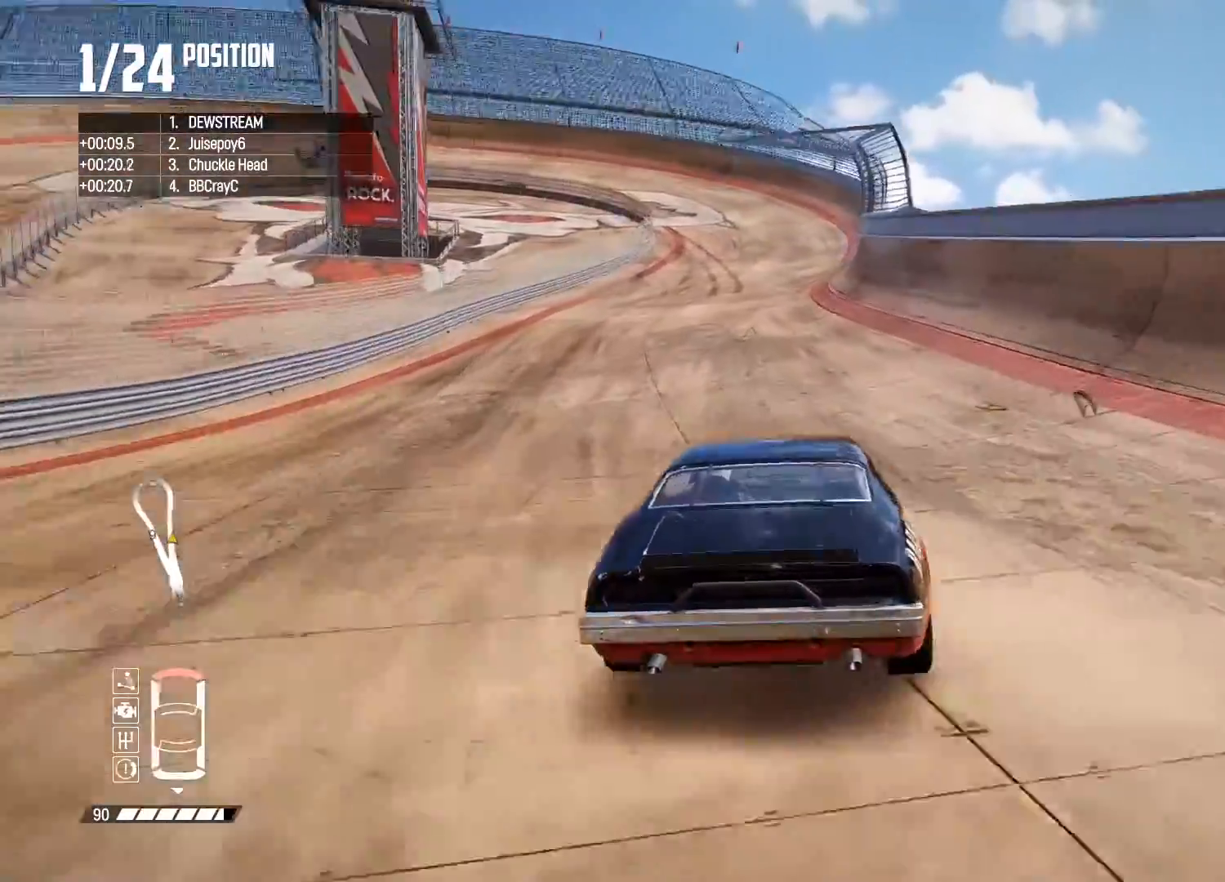
{"buttons": ["R2"], "left_stick": "center", "right_stick": "center", "events": [[167, "left_stick", "left"], [450, "left_stick", "center"]]}
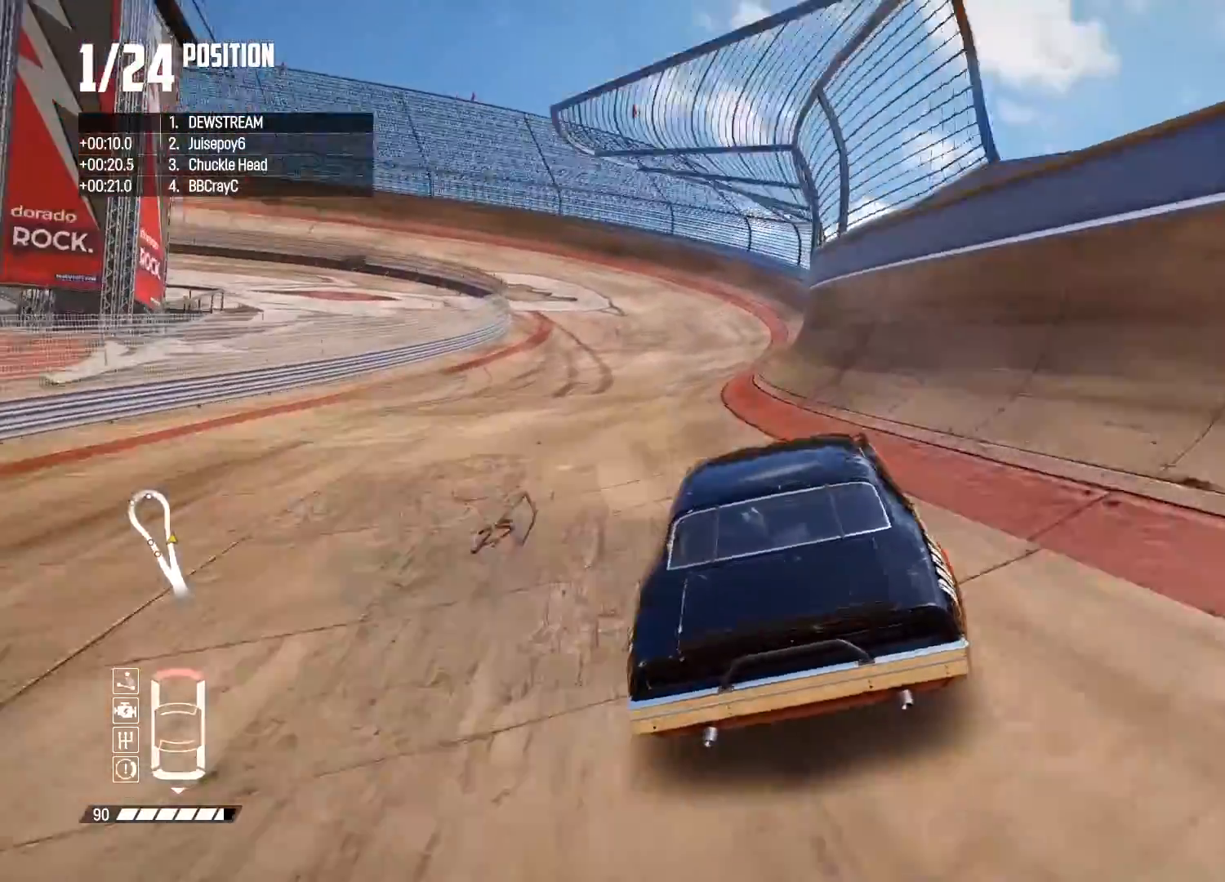
{"buttons": ["R2"], "left_stick": "center", "right_stick": "center", "events": []}
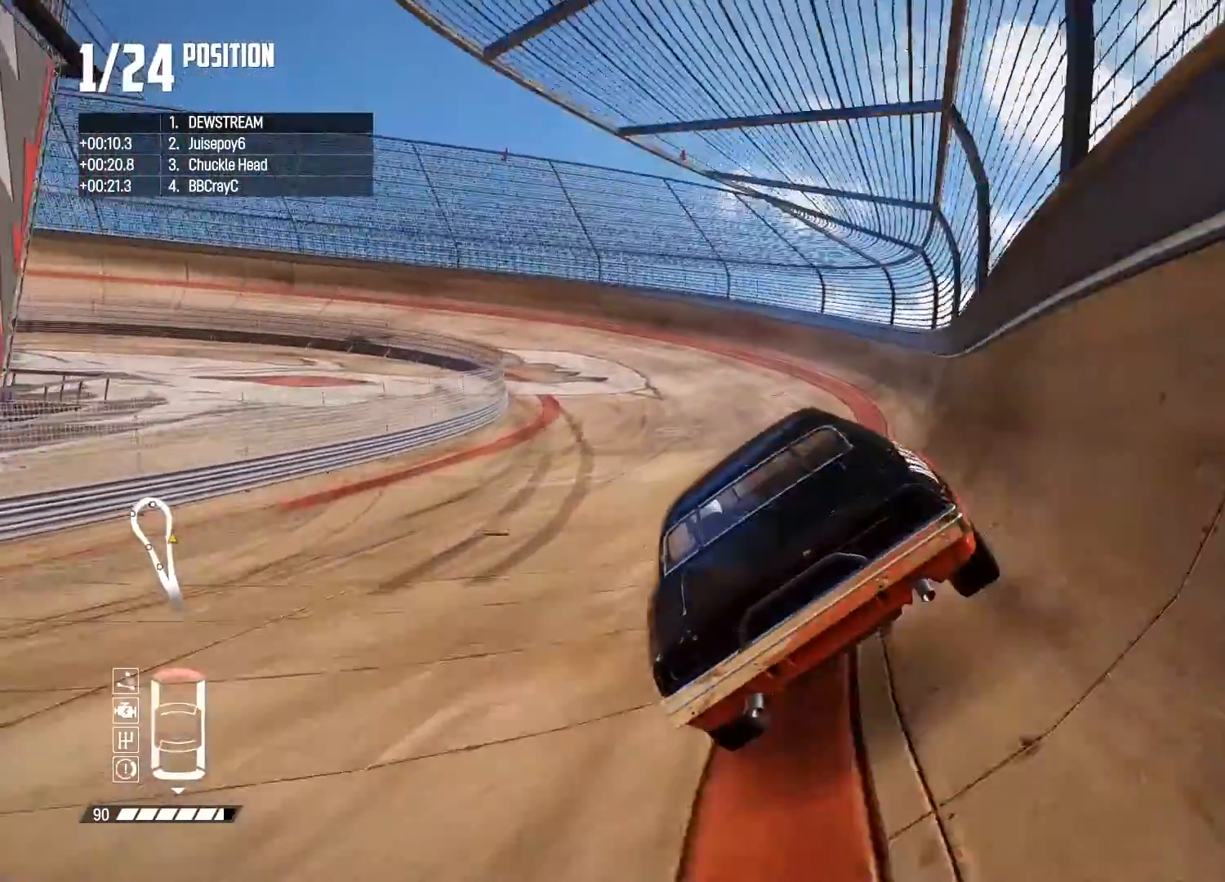
{"buttons": ["R2"], "left_stick": "left", "right_stick": "center", "events": [[433, "left_stick", "left"]]}
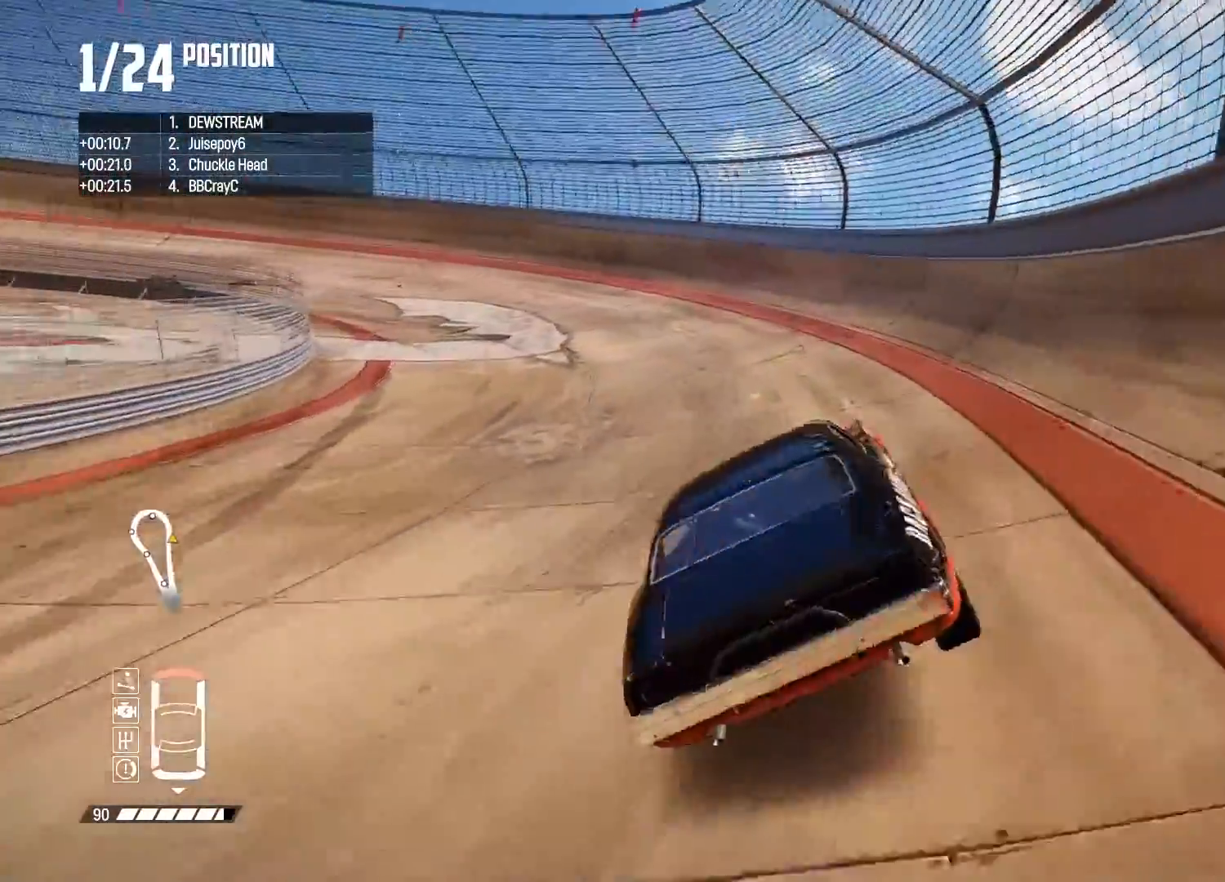
{"buttons": ["R2"], "left_stick": "left", "right_stick": "center", "events": [[300, "left_stick", "center"], [350, "left_stick", "left"]]}
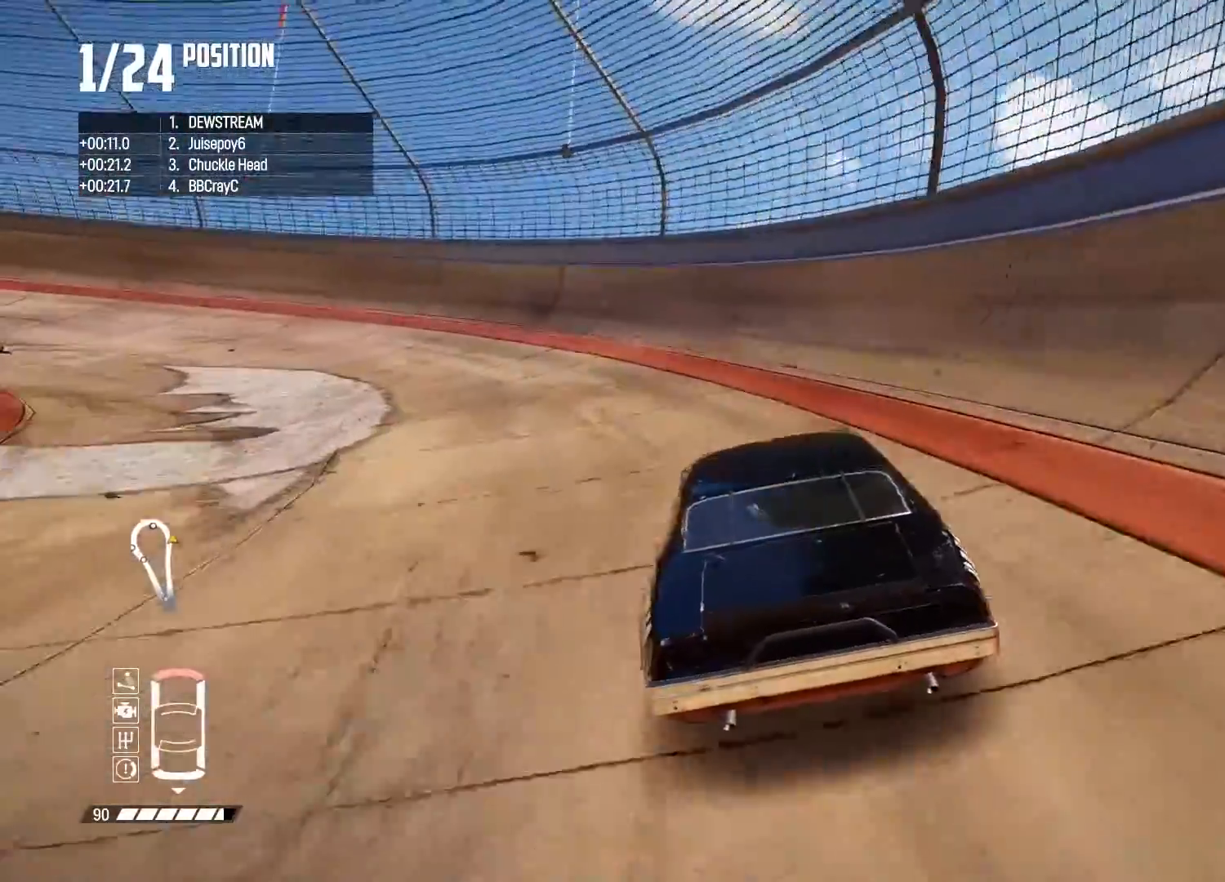
{"buttons": ["R2"], "left_stick": "center", "right_stick": "center", "events": [[417, "left_stick", "center"]]}
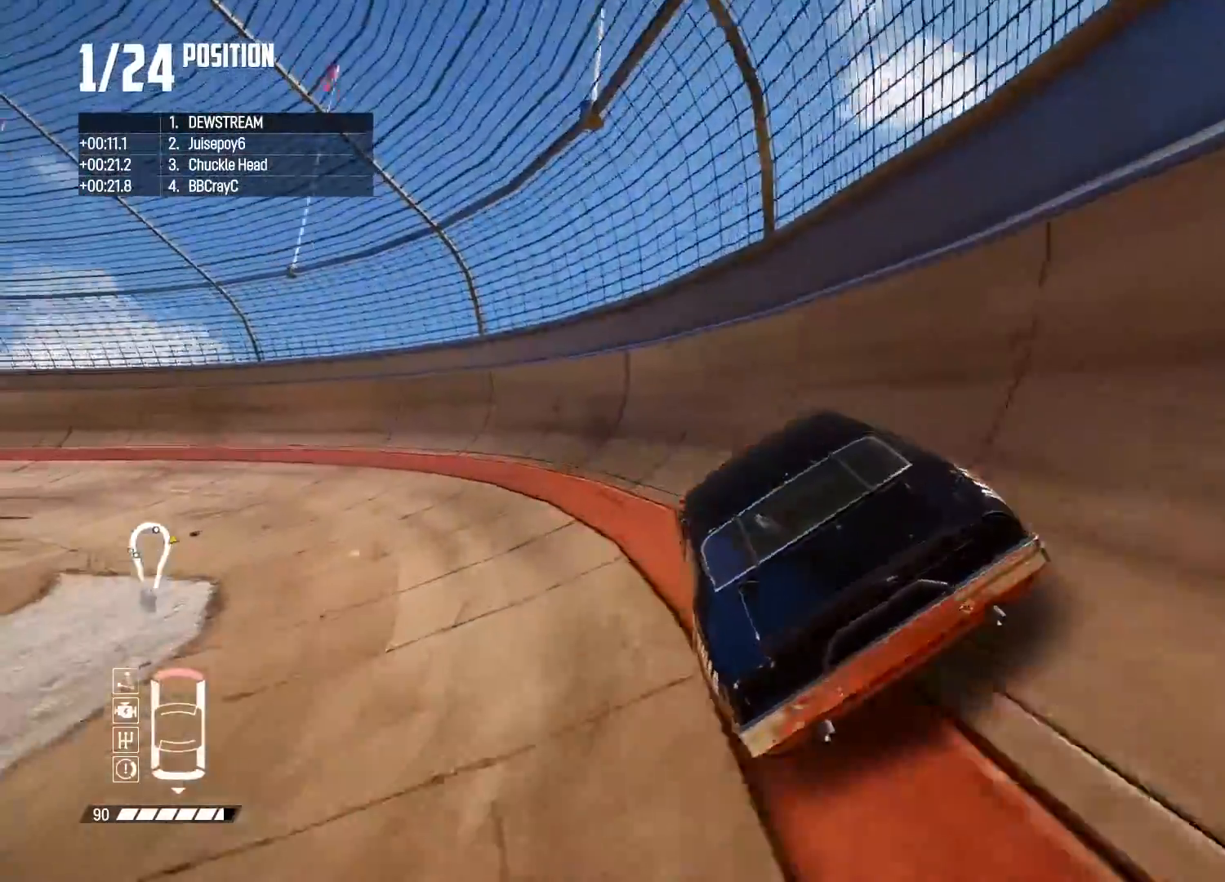
{"buttons": ["R2"], "left_stick": "center", "right_stick": "center", "events": [[67, "left_stick", "left"], [333, "left_stick", "center"]]}
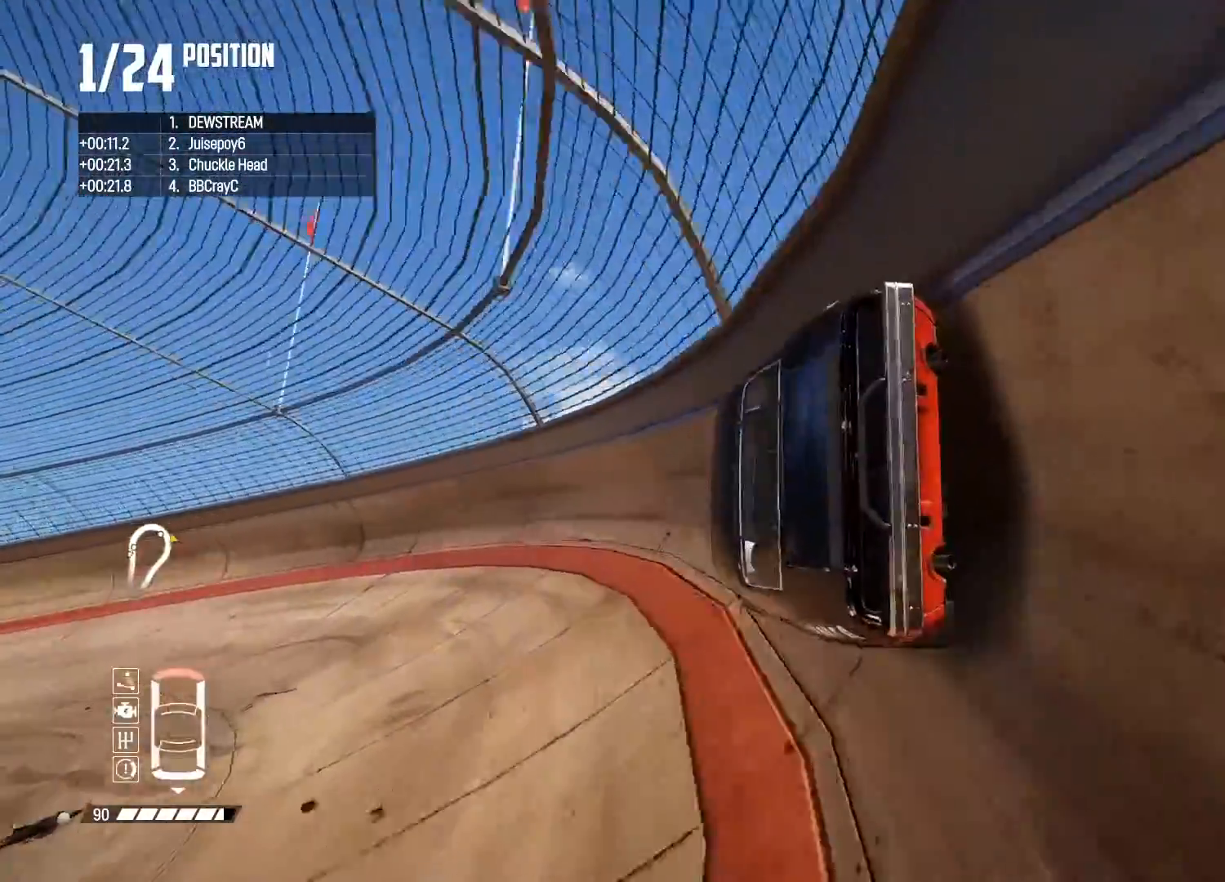
{"buttons": ["R2"], "left_stick": "left", "right_stick": "center", "events": [[367, "left_stick", "left"]]}
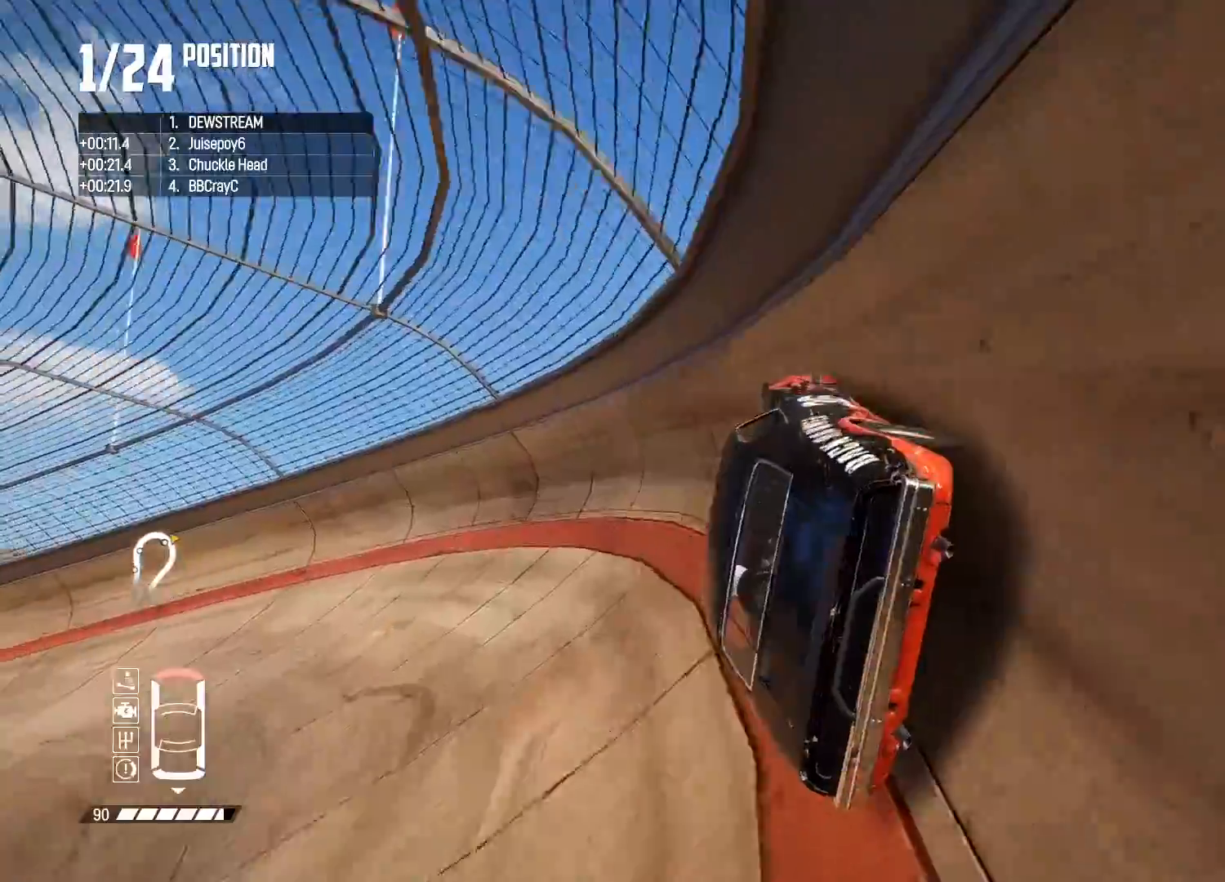
{"buttons": ["R2"], "left_stick": "center", "right_stick": "center", "events": [[400, "left_stick", "center"]]}
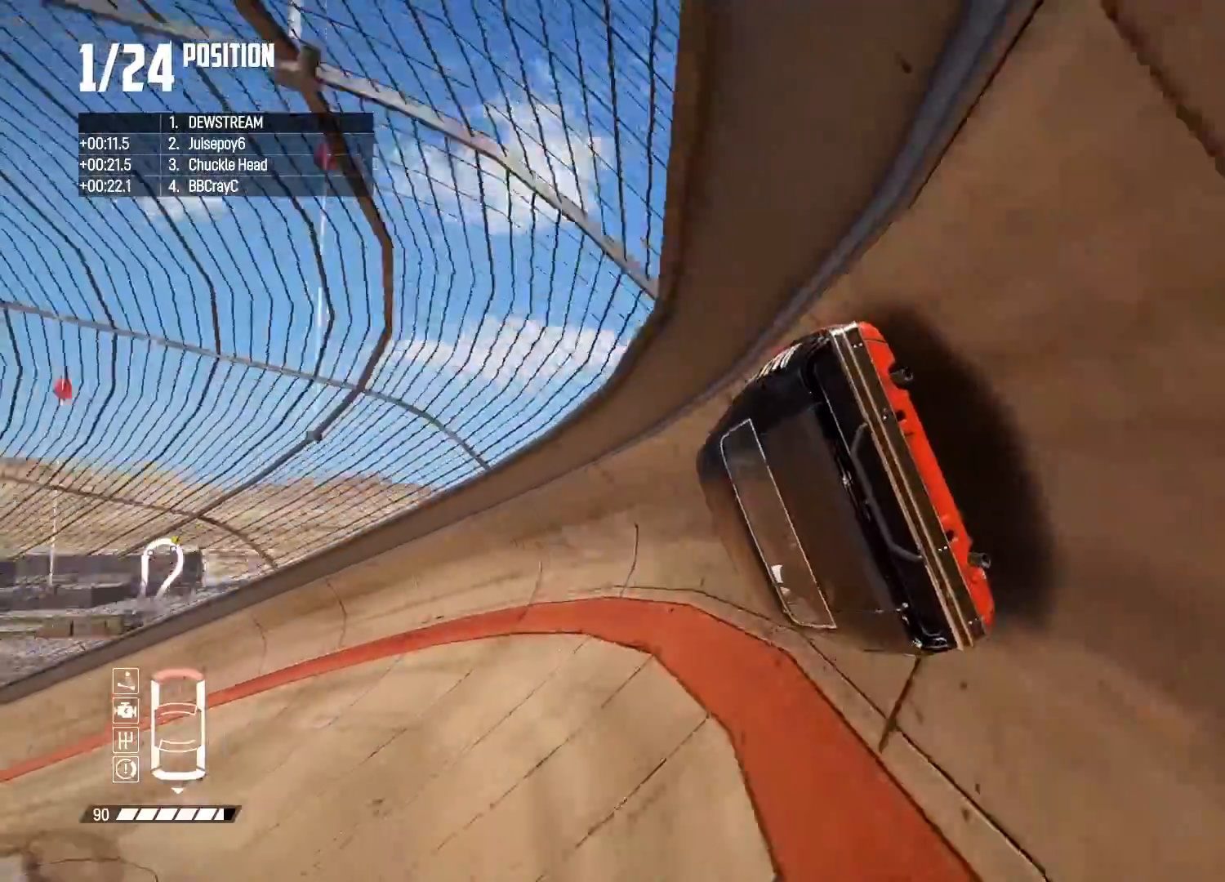
{"buttons": ["R2"], "left_stick": "center", "right_stick": "center", "events": [[133, "left_stick", "left"], [500, "left_stick", "center"]]}
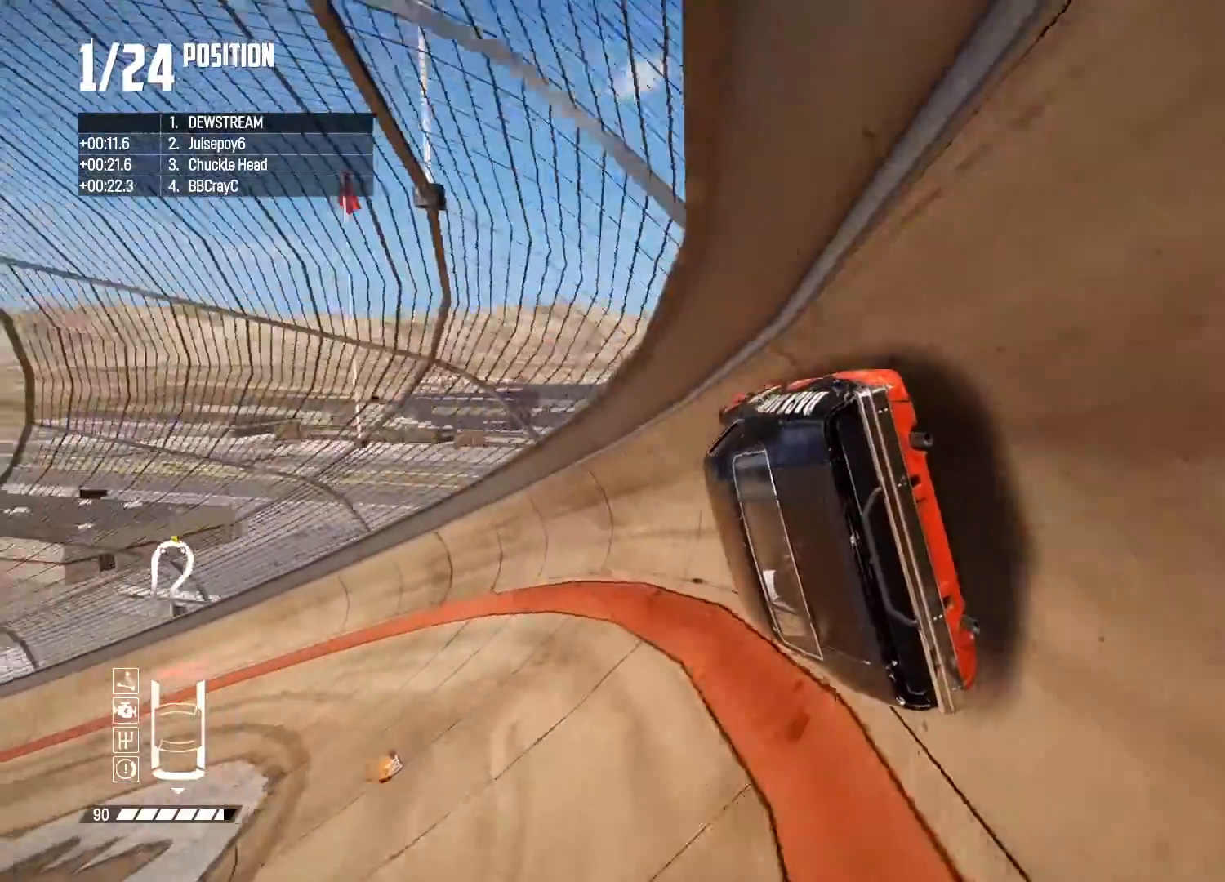
{"buttons": ["R2"], "left_stick": "left", "right_stick": "center", "events": [[67, "left_stick", "left"]]}
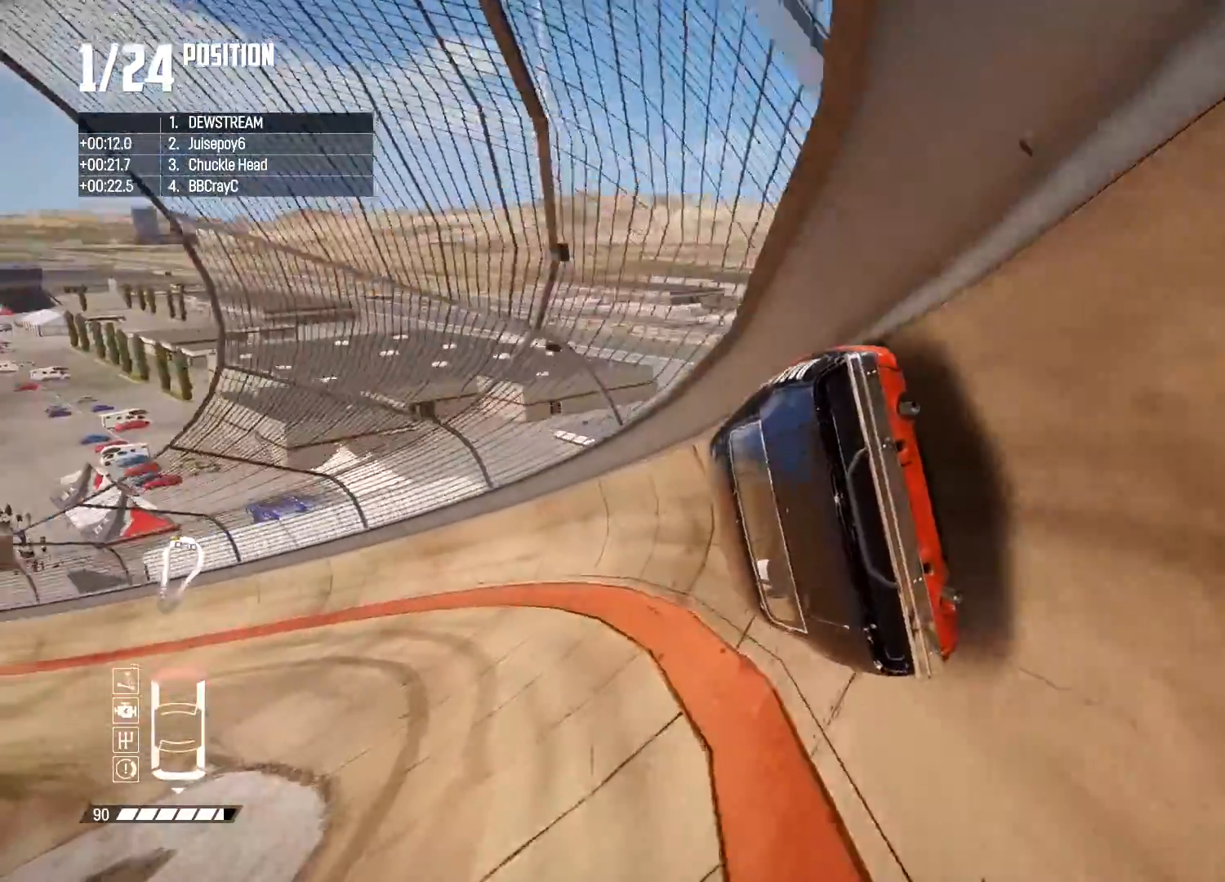
{"buttons": ["R2"], "left_stick": "left", "right_stick": "center", "events": [[217, "left_stick", "center"], [367, "left_stick", "left"]]}
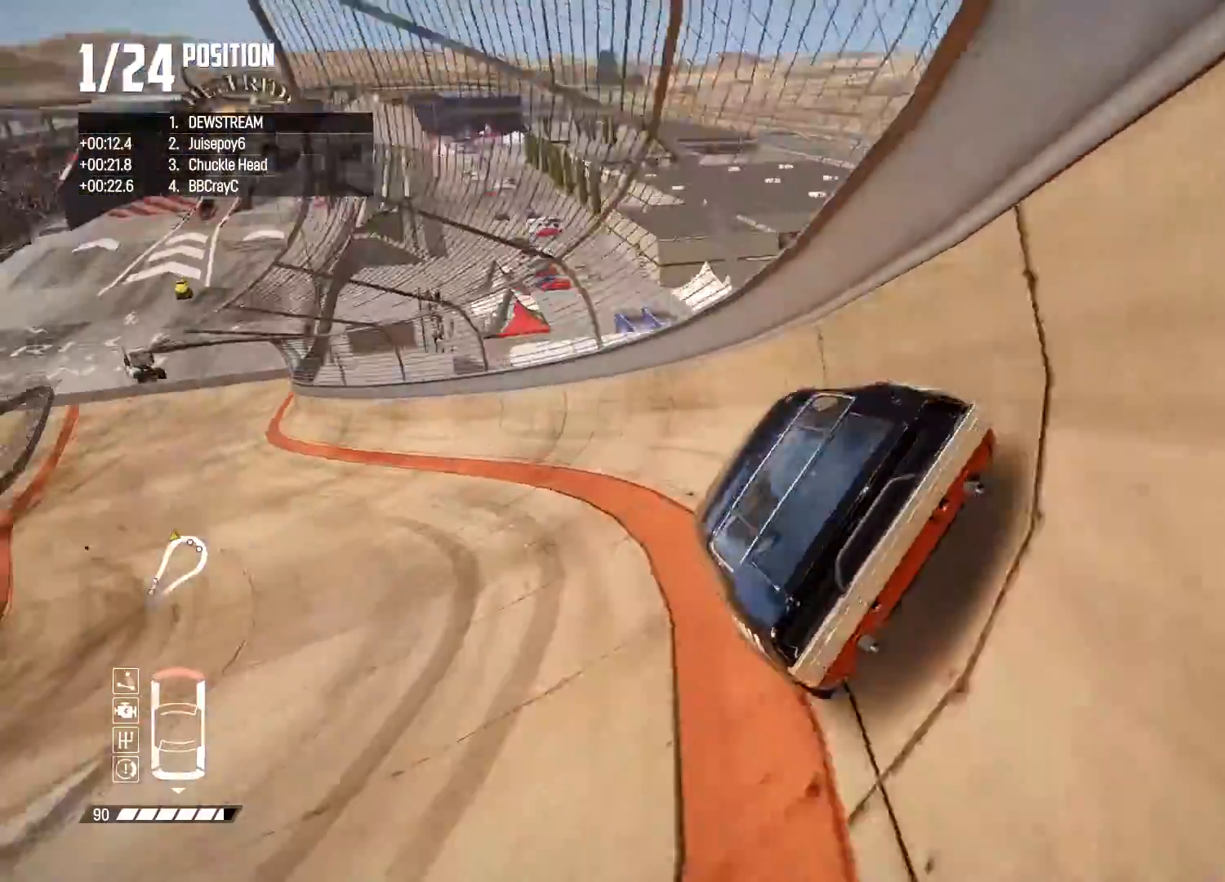
{"buttons": ["R2"], "left_stick": "left", "right_stick": "center", "events": []}
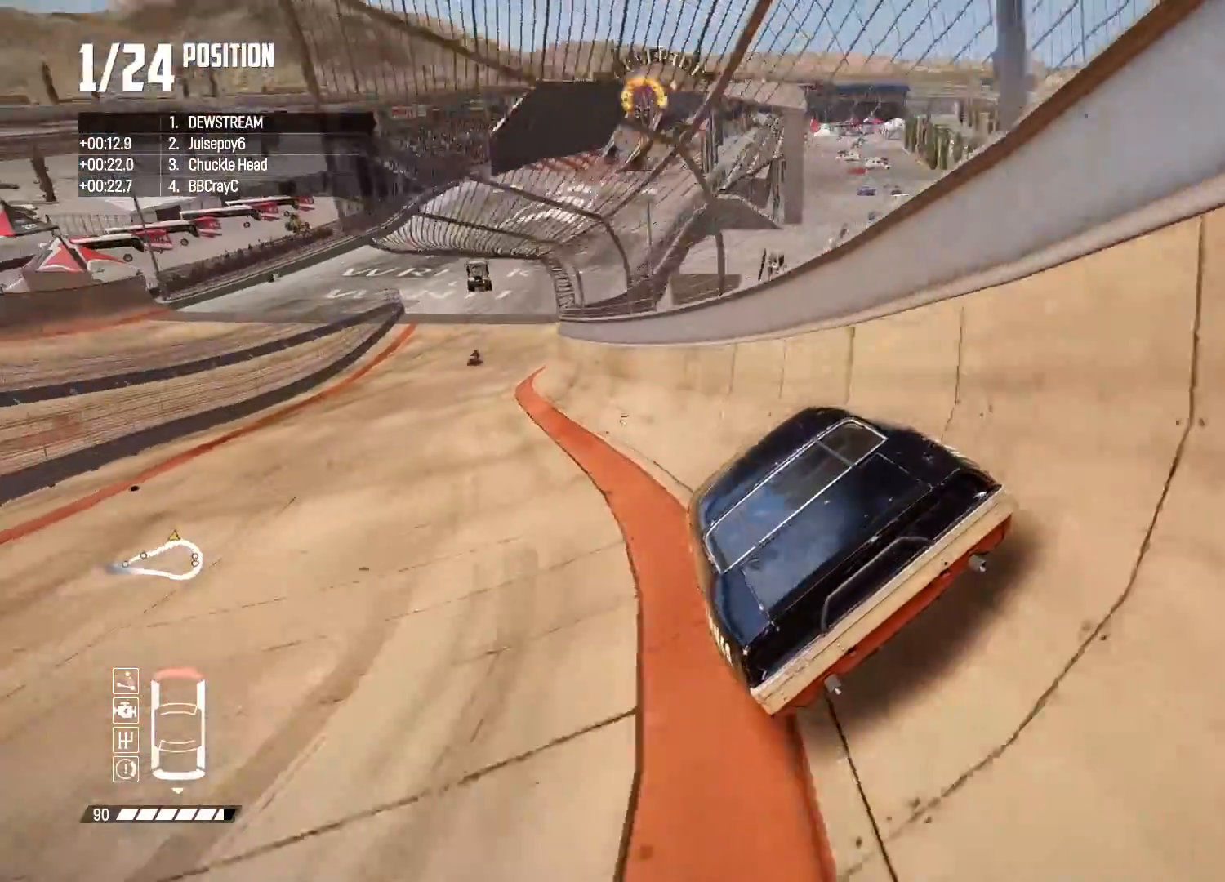
{"buttons": ["R2"], "left_stick": "center", "right_stick": "center", "events": [[83, "left_stick", "center"]]}
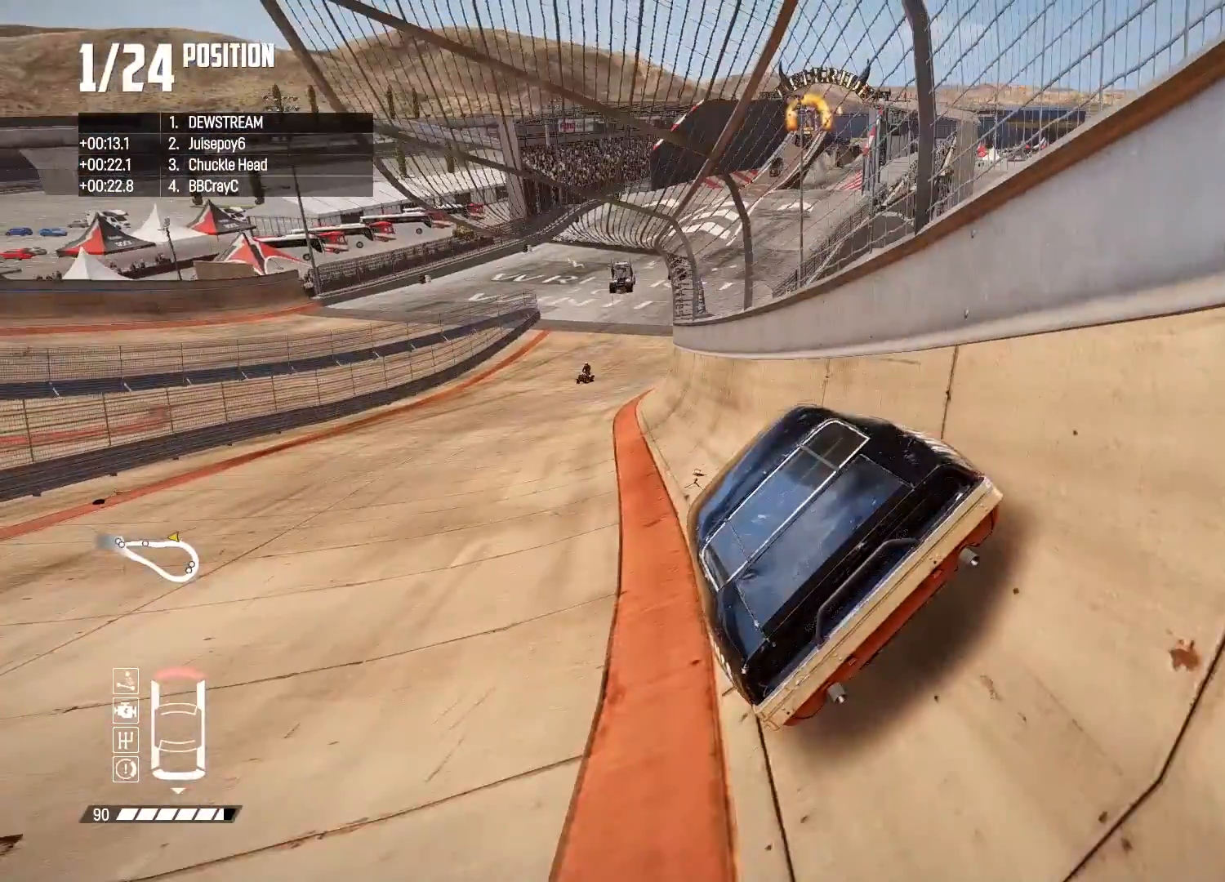
{"buttons": ["R2"], "left_stick": "right", "right_stick": "center", "events": [[350, "left_stick", "right"], [417, "left_stick", "center"], [483, "left_stick", "right"]]}
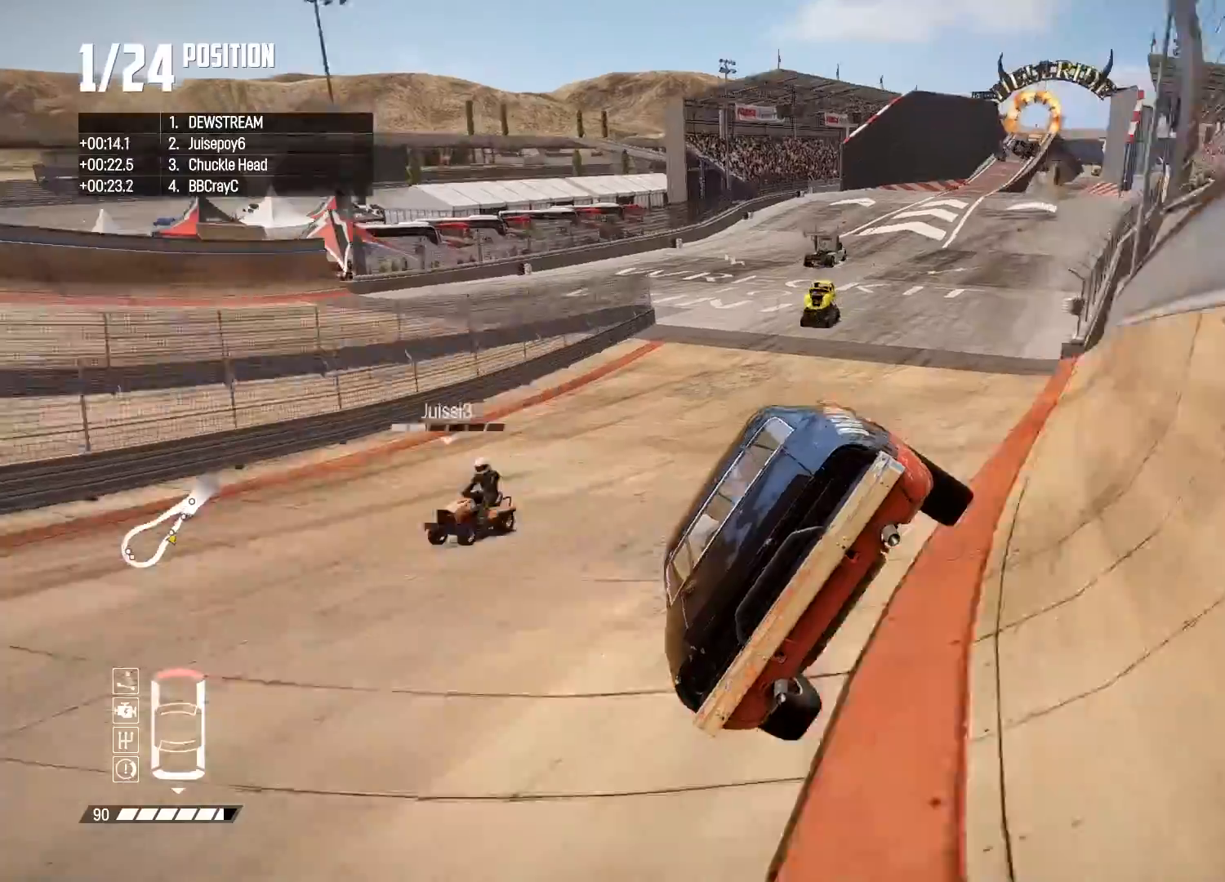
{"buttons": ["R2"], "left_stick": "center", "right_stick": "center", "events": [[417, "left_stick", "center"]]}
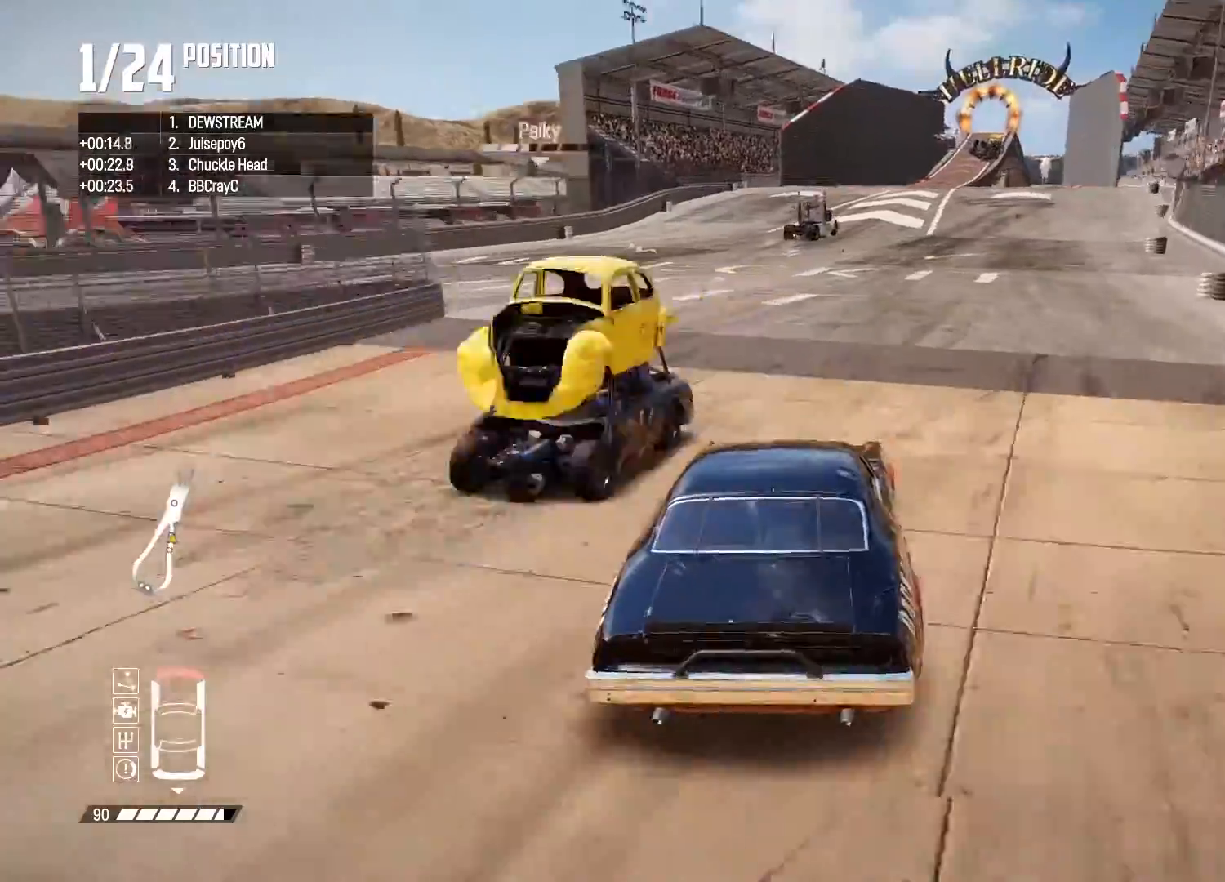
{"buttons": ["R2"], "left_stick": "right", "right_stick": "center", "events": [[67, "left_stick", "left"], [183, "left_stick", "center"], [283, "left_stick", "right"]]}
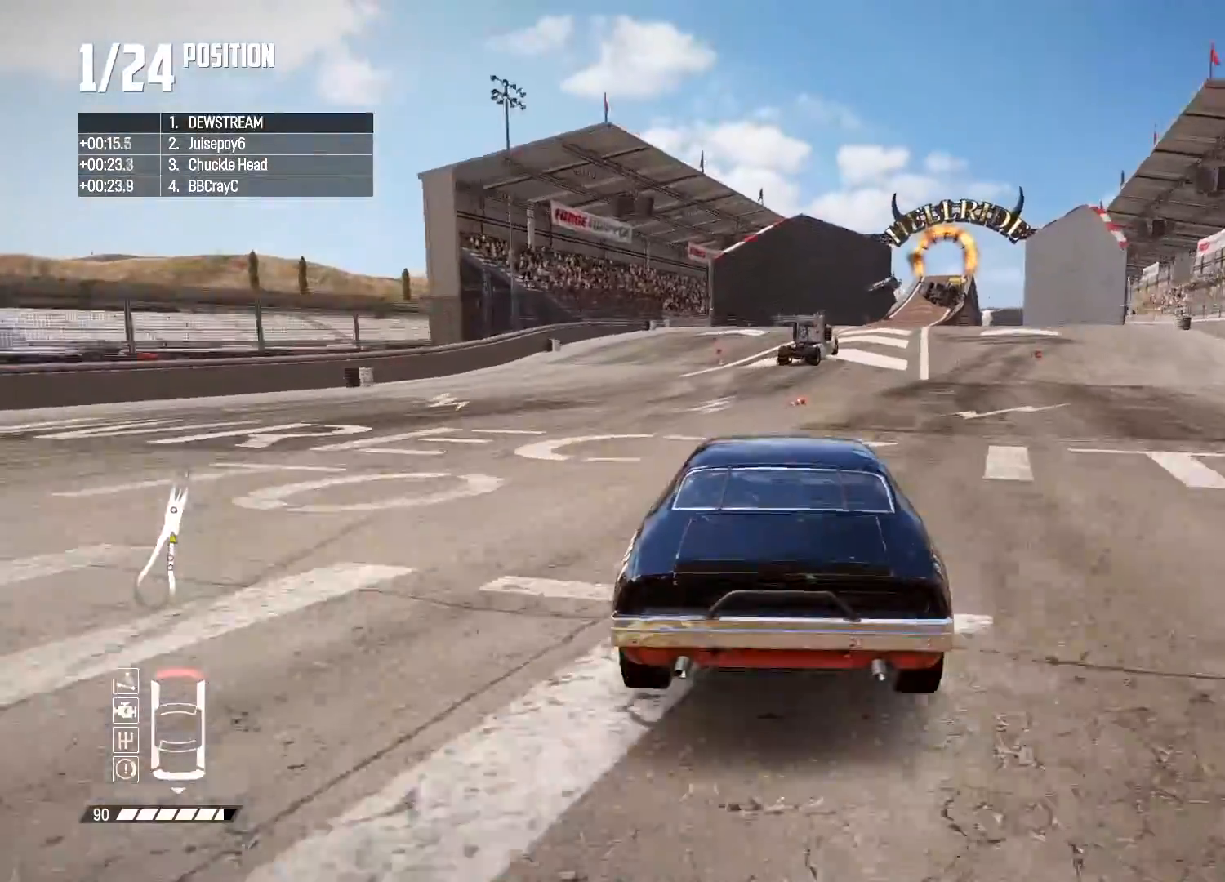
{"buttons": ["R2"], "left_stick": "right", "right_stick": "center", "events": [[133, "left_stick", "center"], [283, "left_stick", "right"]]}
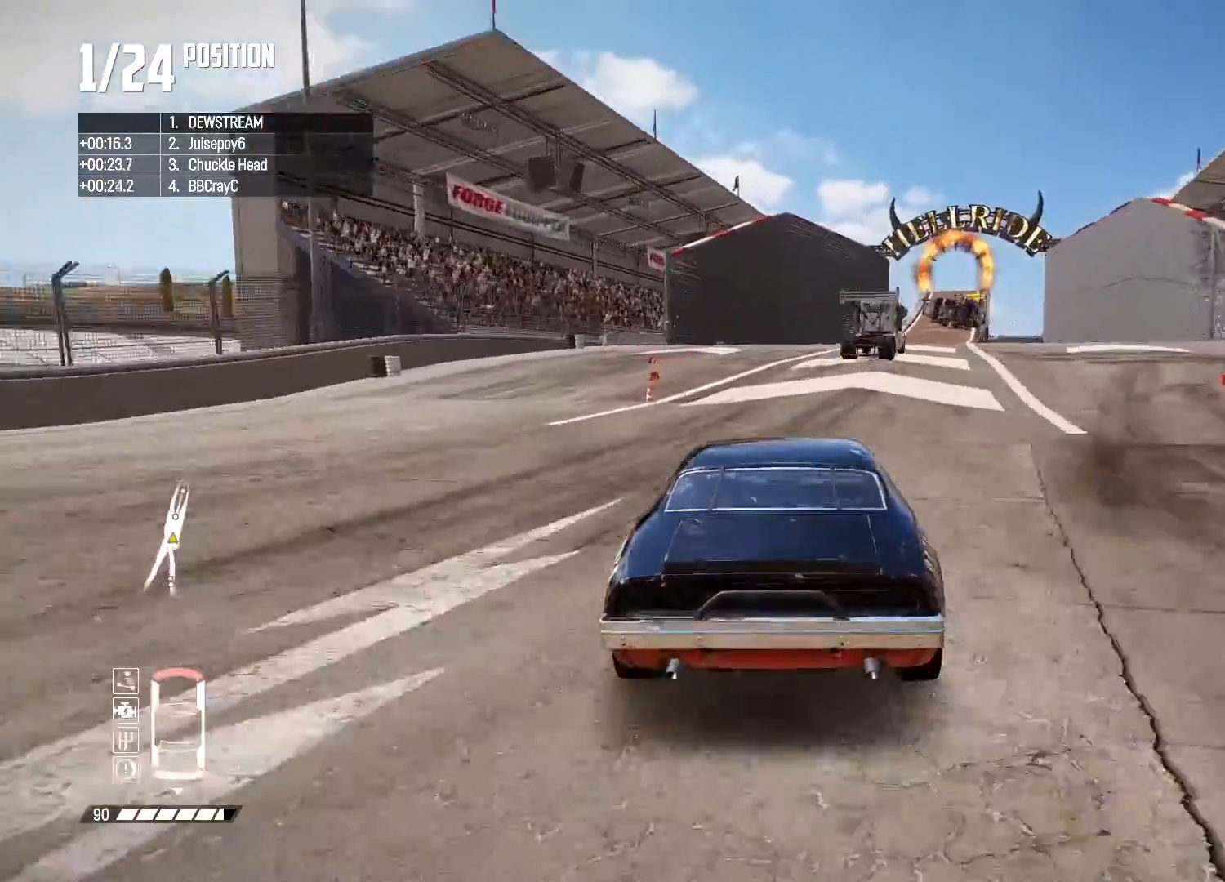
{"buttons": ["R2"], "left_stick": "left", "right_stick": "center", "events": [[233, "left_stick", "center"], [450, "left_stick", "left"]]}
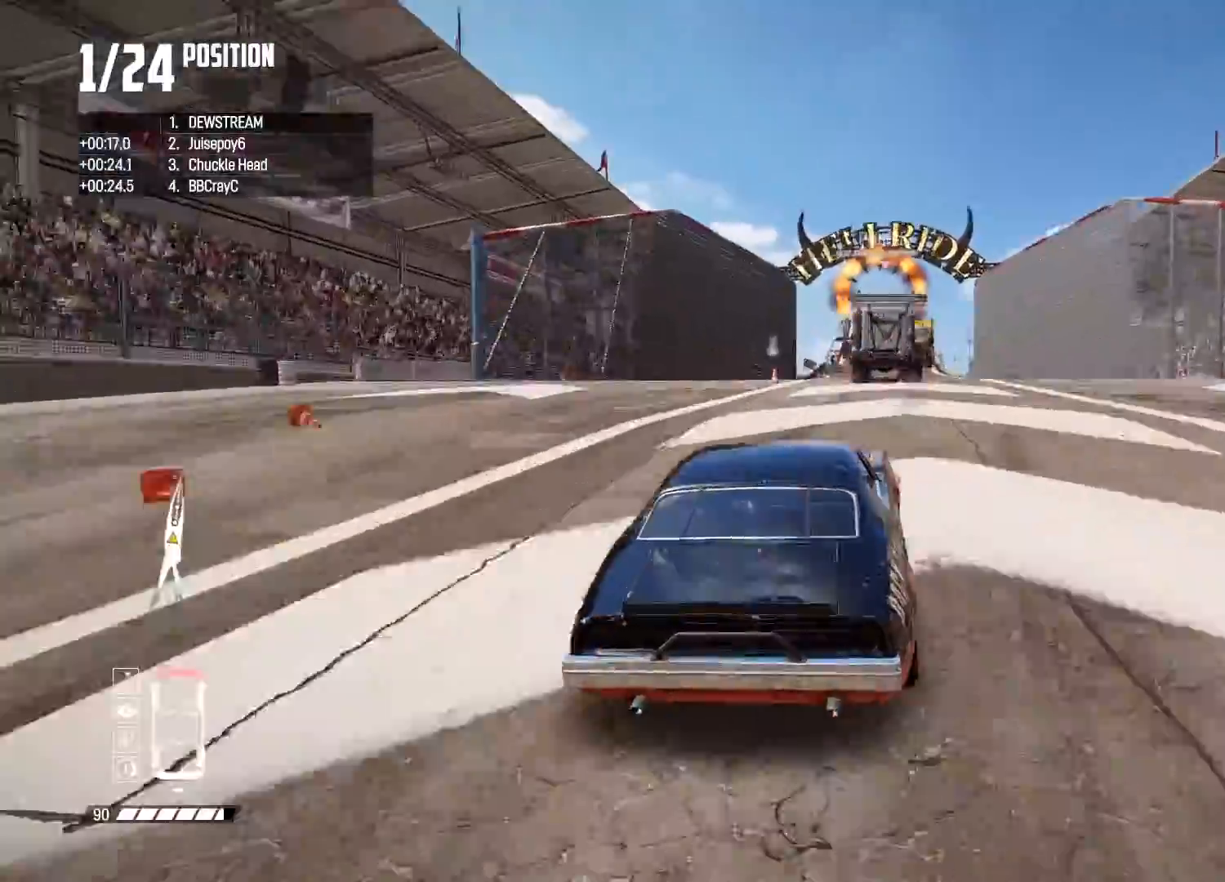
{"buttons": ["R2"], "left_stick": "center", "right_stick": "center", "events": [[117, "left_stick", "center"]]}
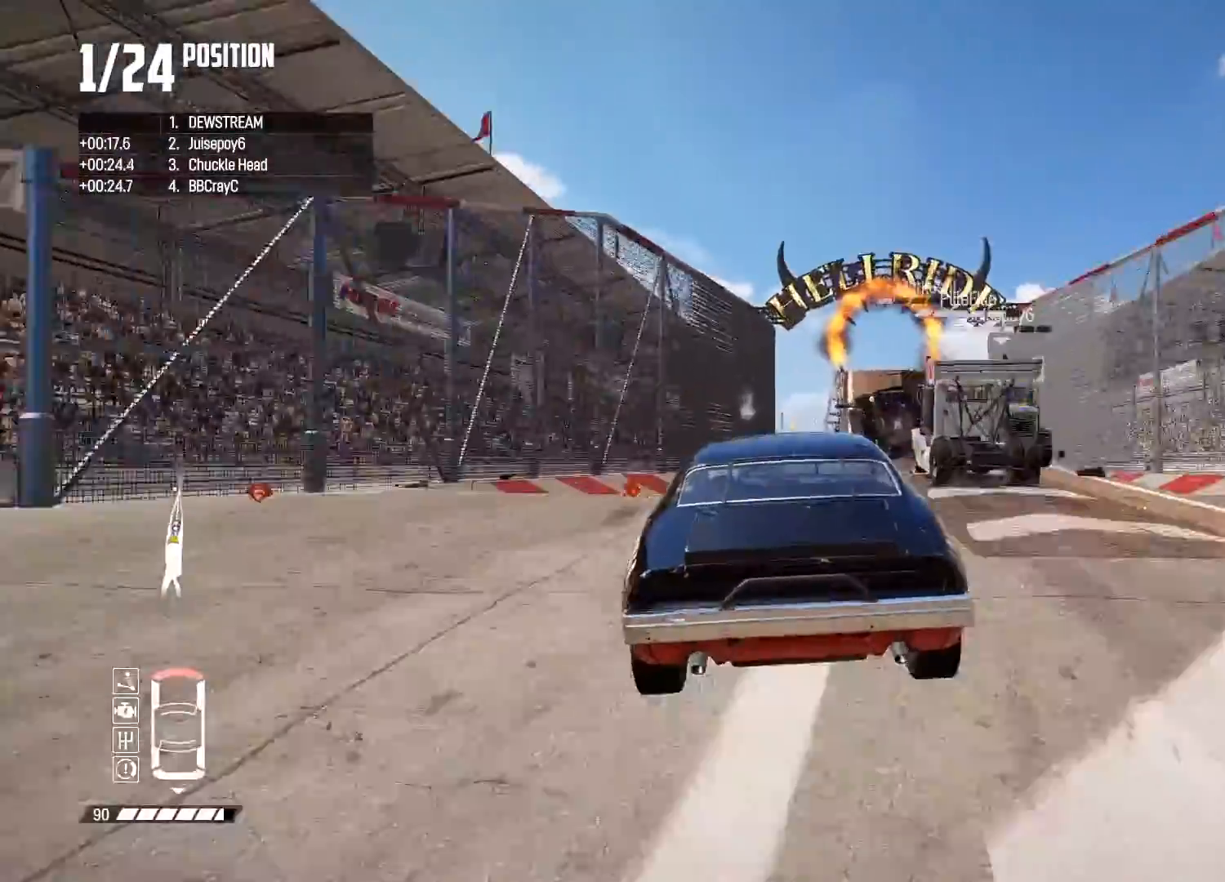
{"buttons": ["R2"], "left_stick": "right", "right_stick": "center", "events": [[50, "left_stick", "right"]]}
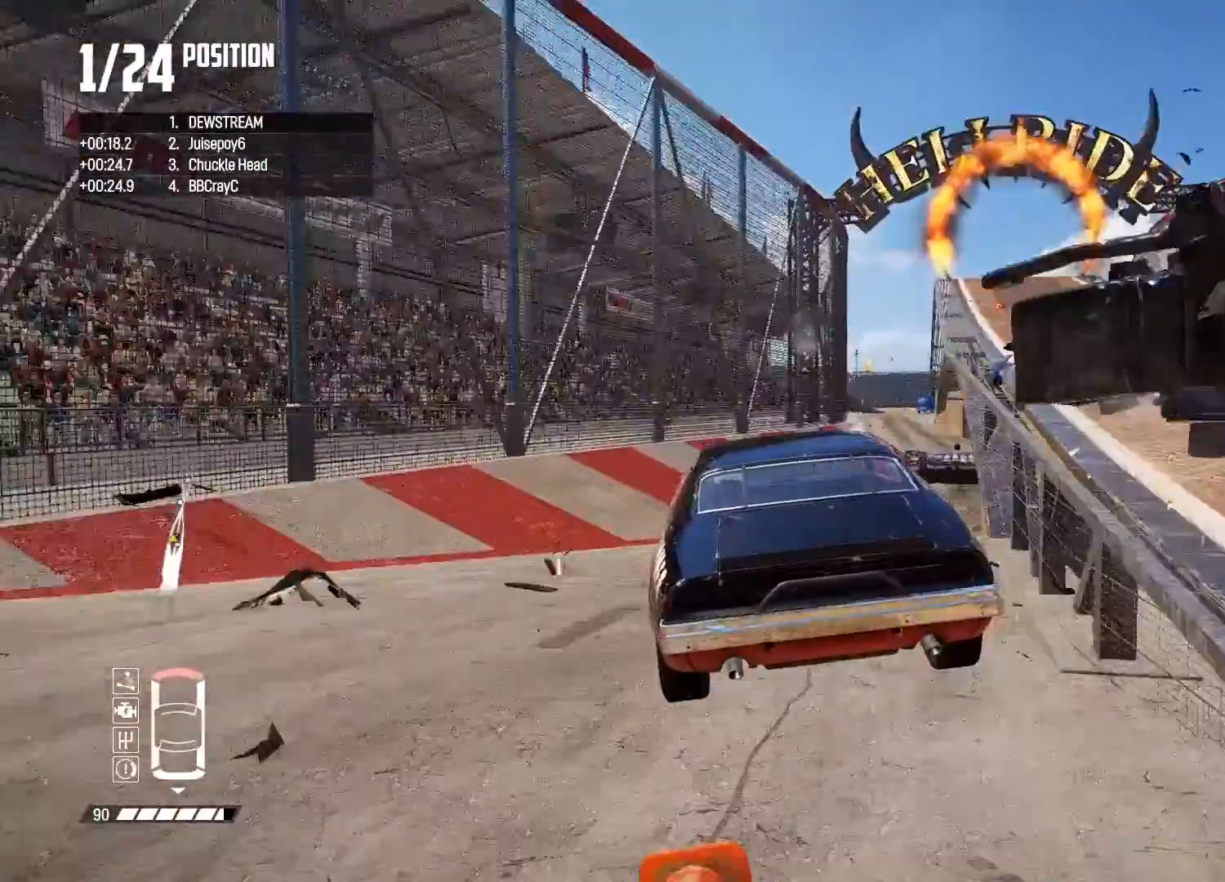
{"buttons": ["R2"], "left_stick": "right", "right_stick": "center", "events": []}
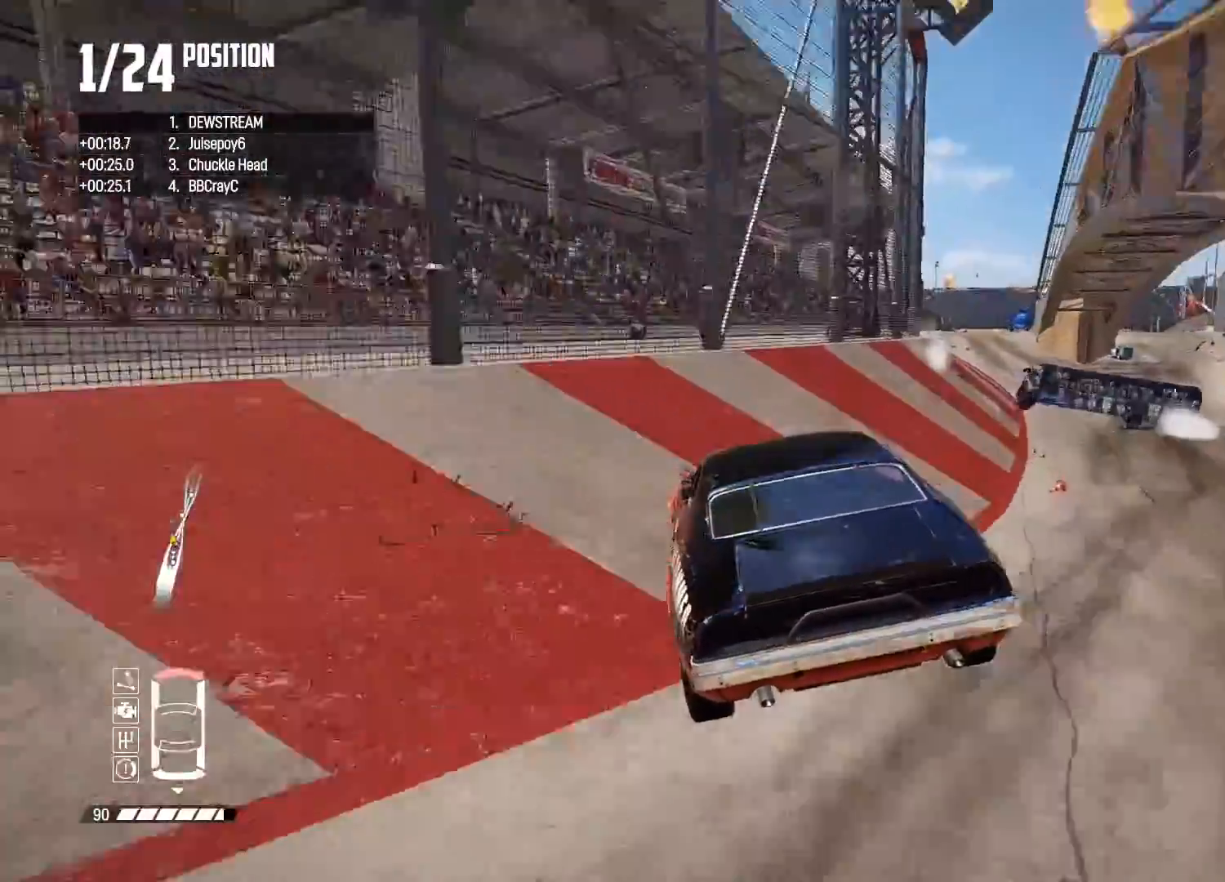
{"buttons": ["R2"], "left_stick": "right", "right_stick": "center", "events": []}